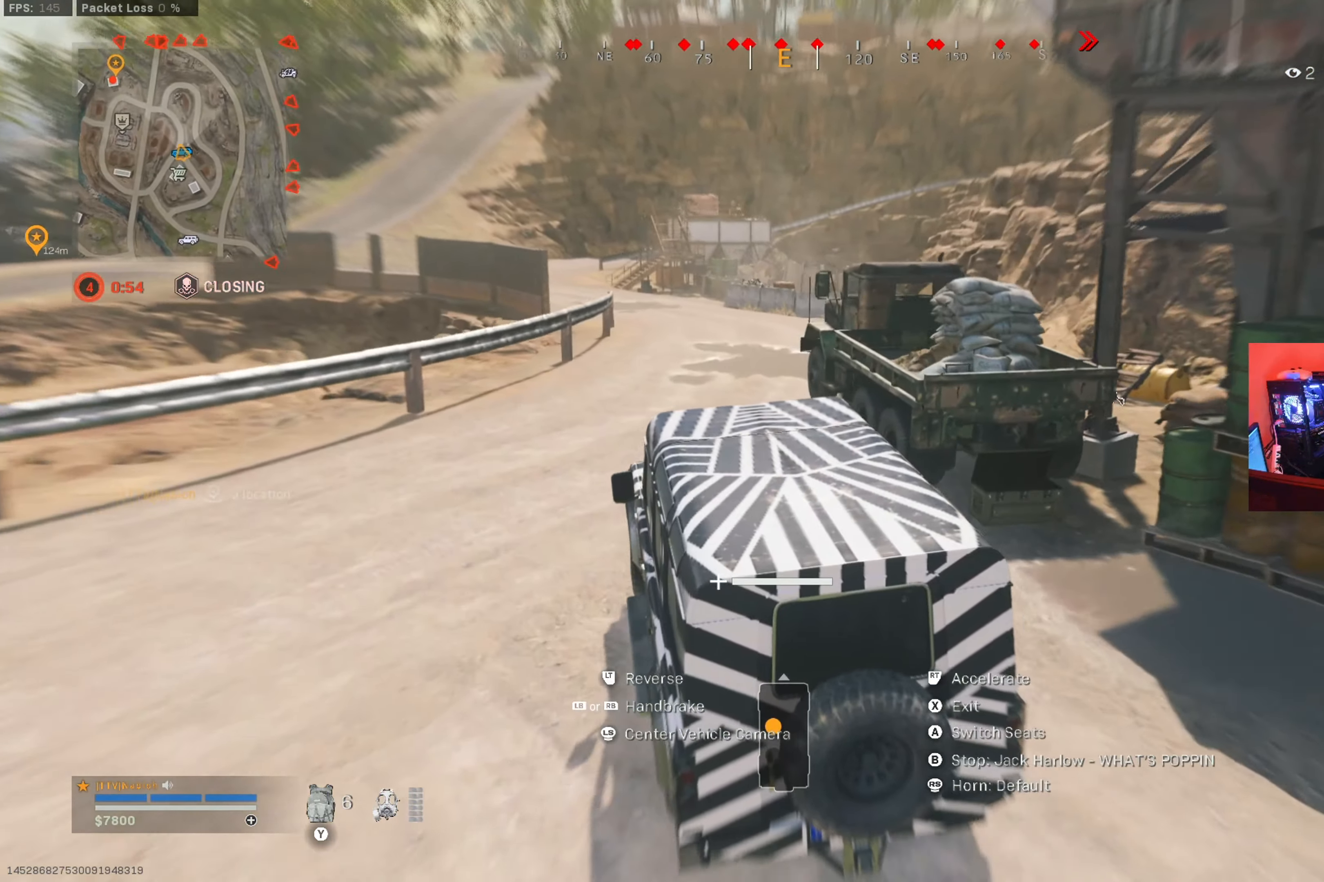
Gameplay with a controller (Xbox layout); each line is a JSON object with the inputs held at the frame after it. "button_events" lists button changes between this image and that frame as [ms after this image, input, new state], when the widget could be followed in between (sticks are given only as held states). Not read: R3.
{"buttons": ["R2"], "left_stick": "left", "right_stick": "left", "button_events": []}
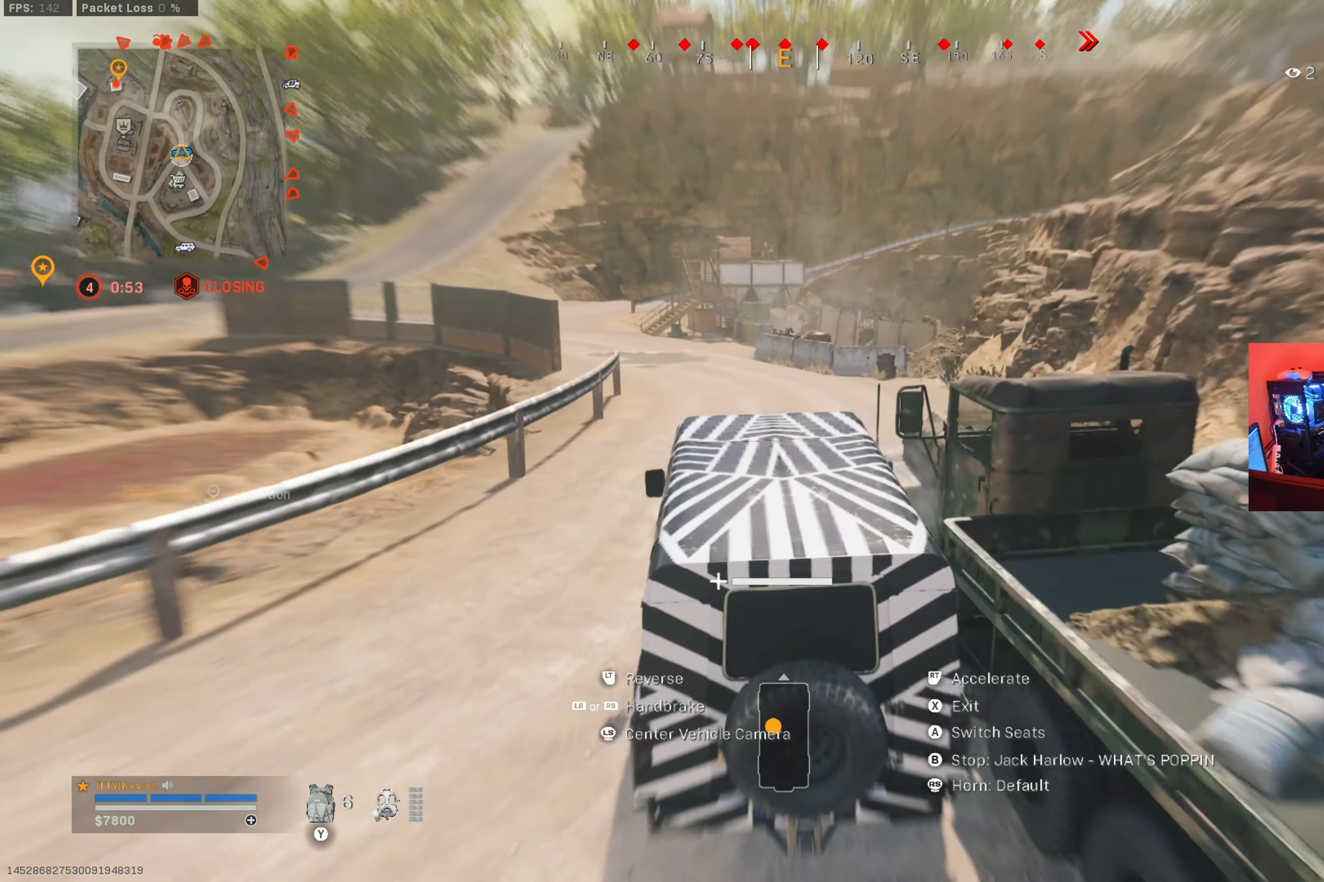
{"buttons": ["R2"], "left_stick": "right", "right_stick": "center", "button_events": []}
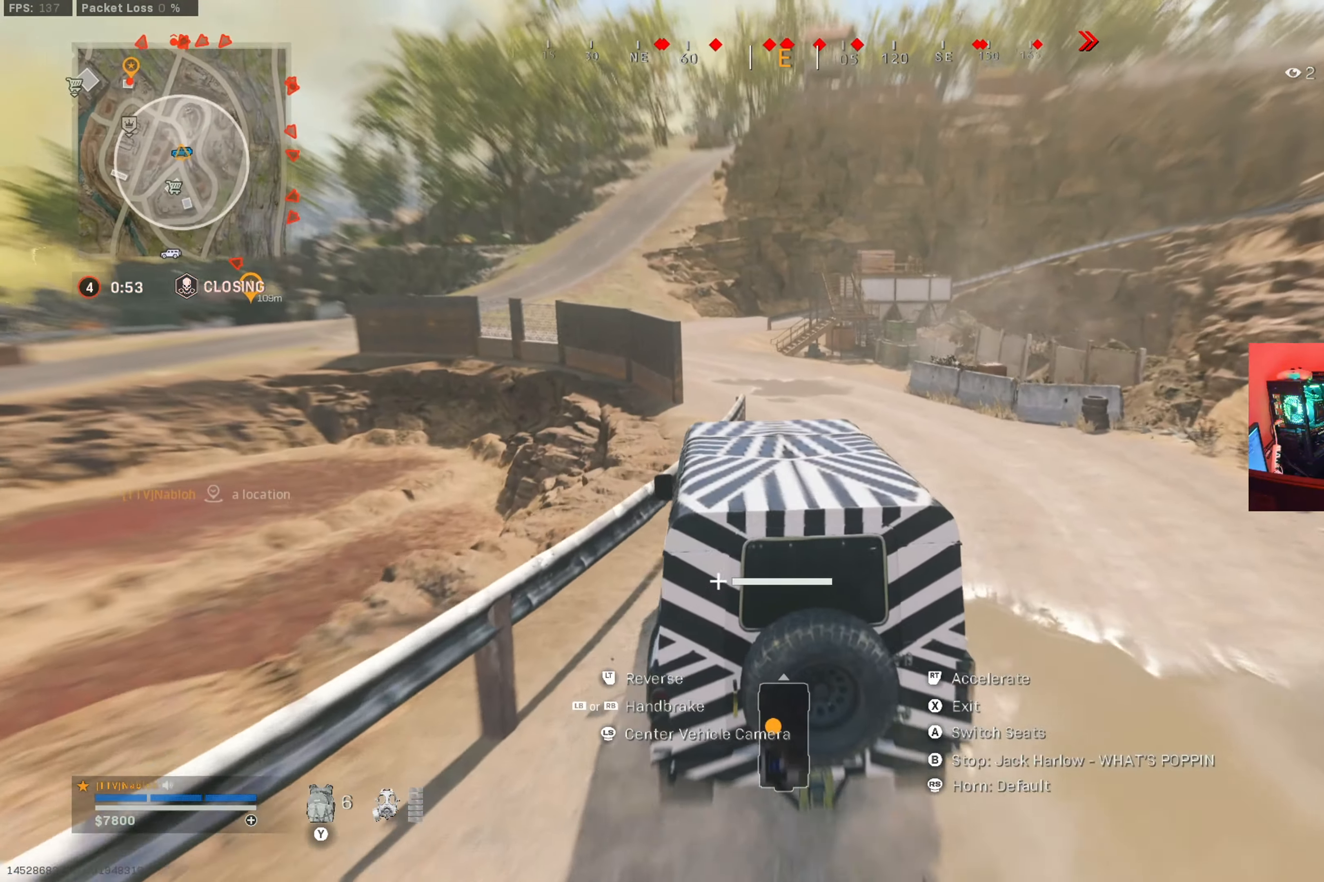
{"buttons": ["R2"], "left_stick": "up-right", "right_stick": "center", "button_events": []}
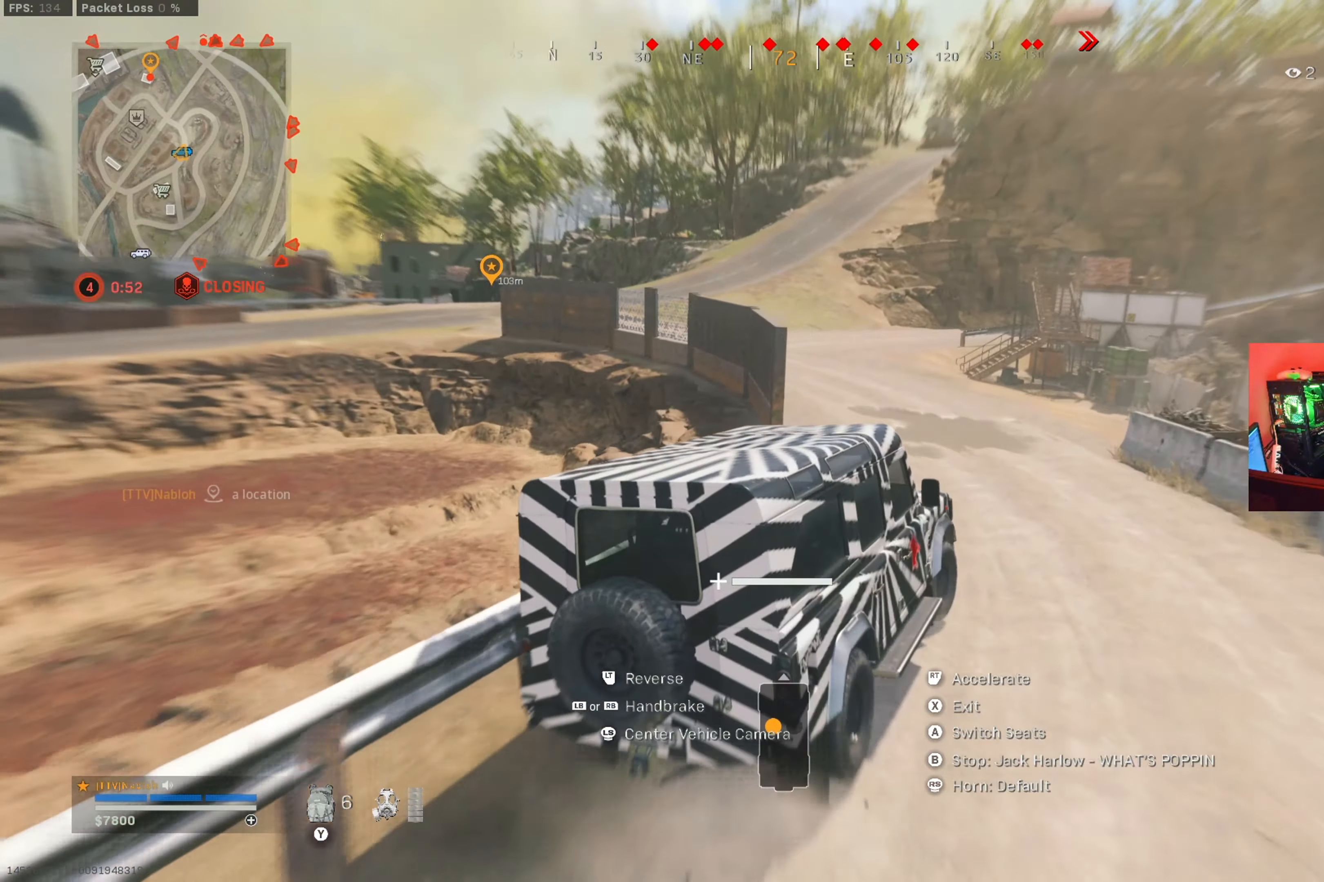
{"buttons": ["R2"], "left_stick": "up-left", "right_stick": "center", "button_events": []}
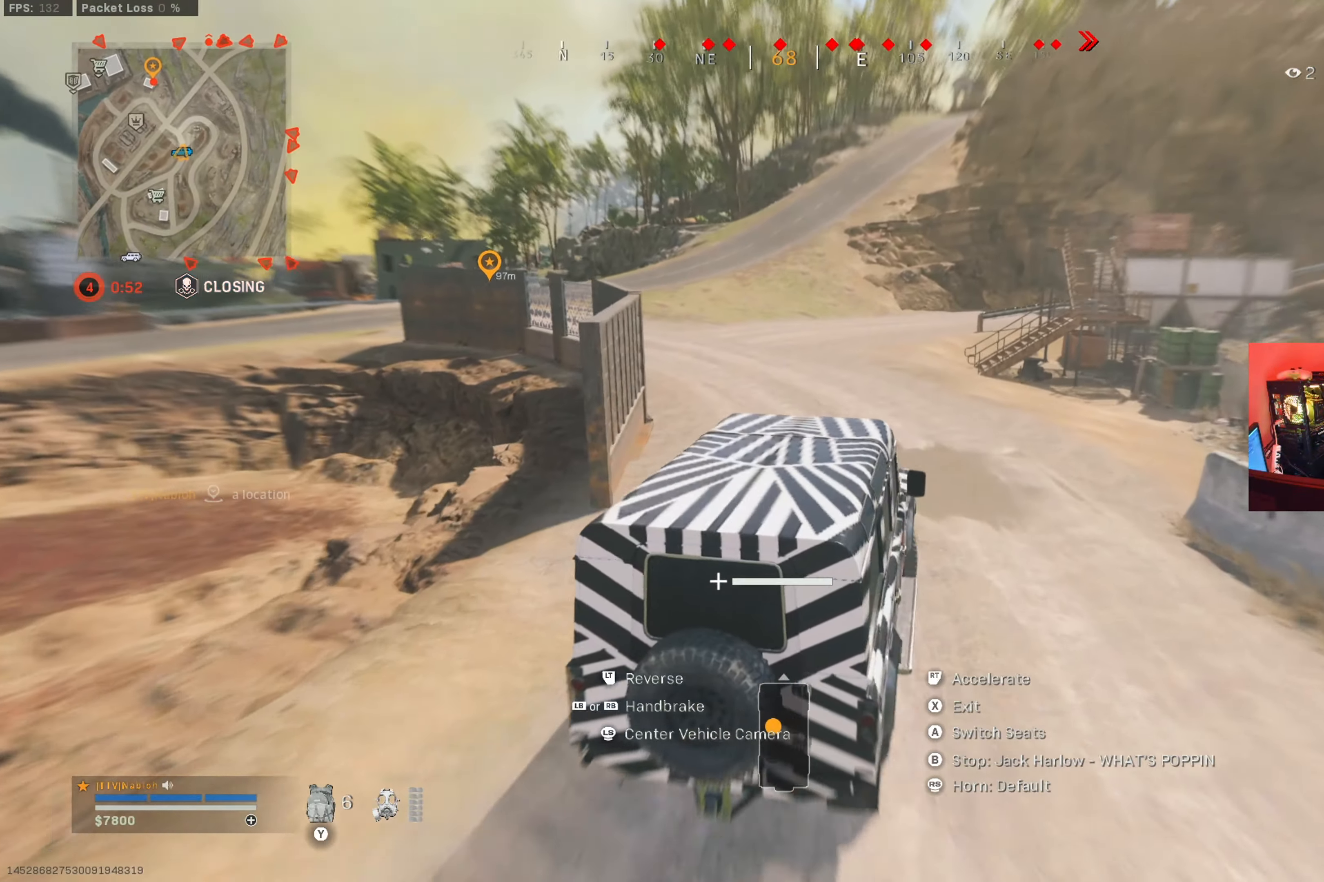
{"buttons": ["R2"], "left_stick": "center", "right_stick": "center", "button_events": []}